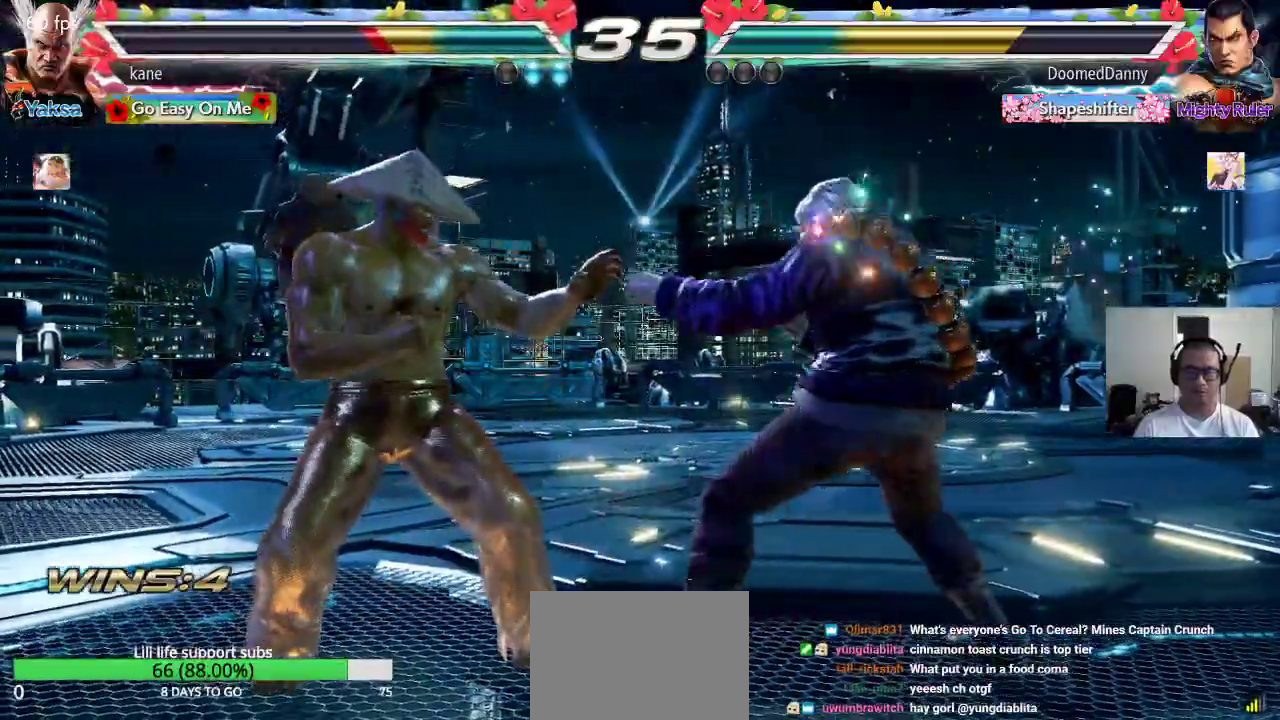
Gameplay with a controller (arcade stick); each line is a JSON object with the inputs held at the frame after it (dt_ms = milliseconds from this image to that frame). "events" lists button and stick changes between this image and that frame as [ms after this image, input, new state], when the widget could be followed in between. Not read: L3 R2 R3.
{"dt_ms": 500, "buttons": [], "left_stick": "center", "events": [[17, "left_stick", "right"], [117, "TRIANGLE", "down"], [117, "left_stick", "down-right"], [150, "TRIANGLE", "up"], [217, "left_stick", "center"]]}
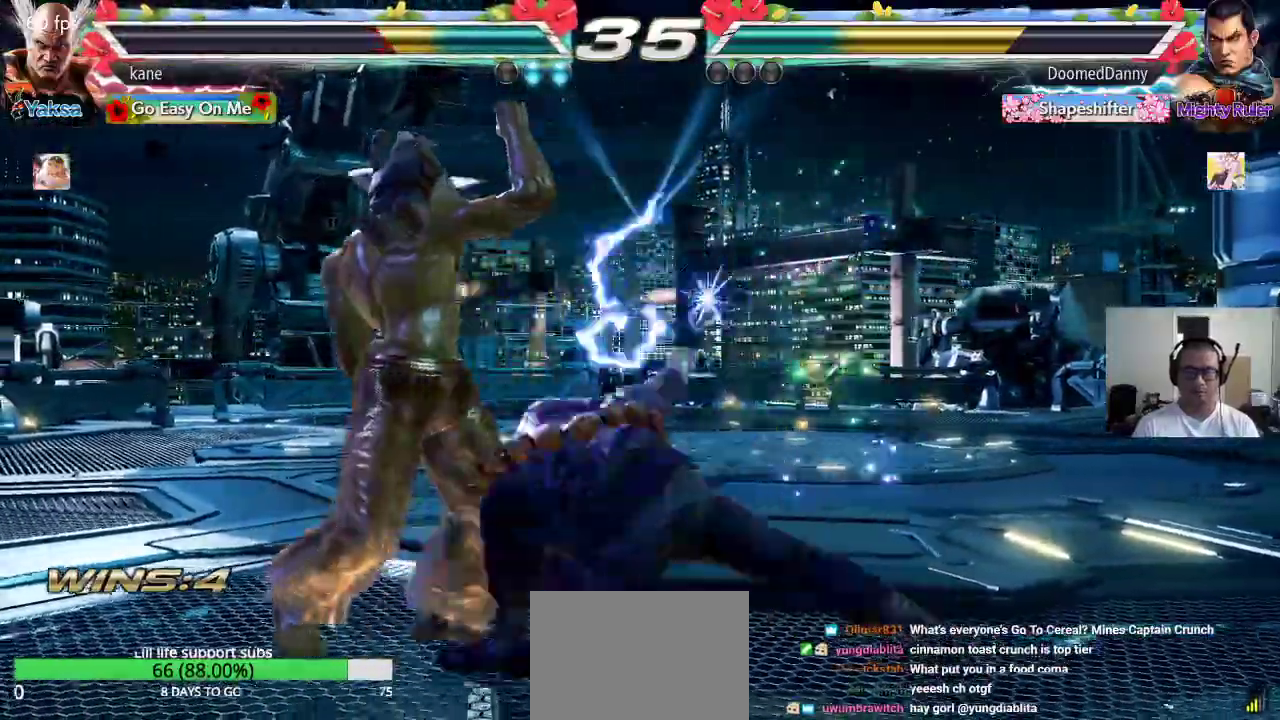
{"dt_ms": 500, "buttons": [], "left_stick": "right", "events": [[500, "left_stick", "right"]]}
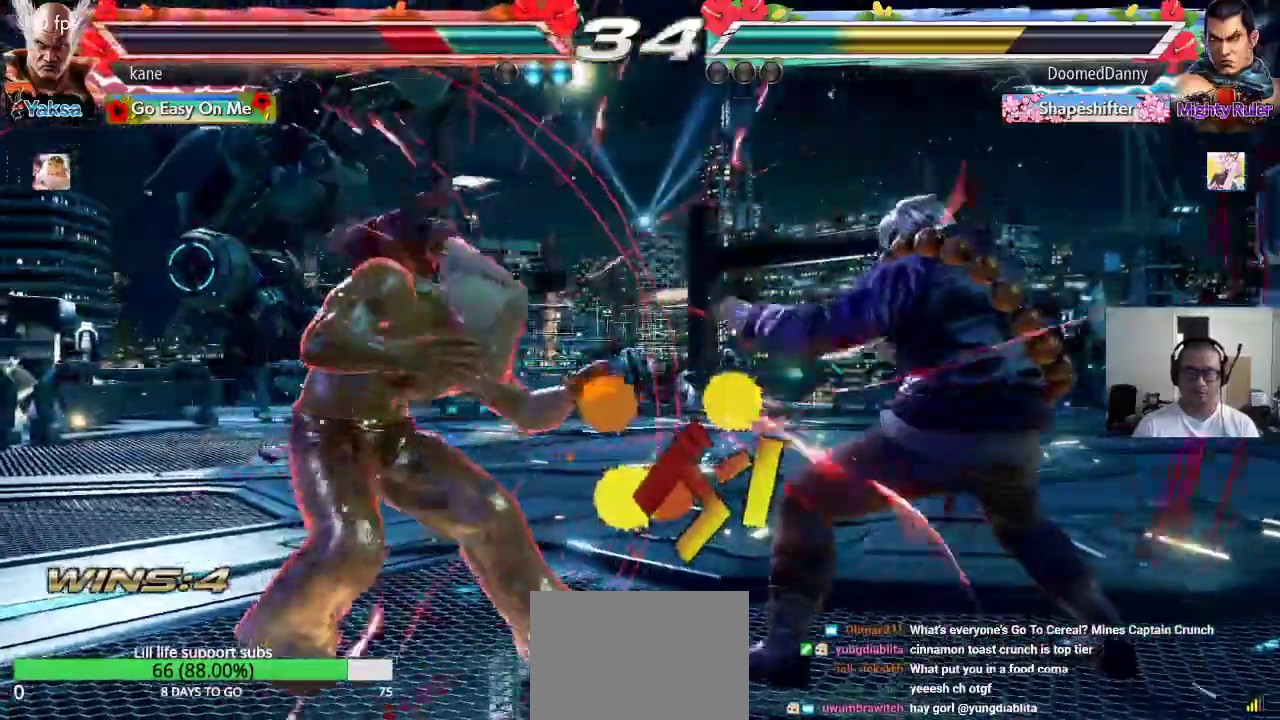
{"dt_ms": 500, "buttons": [], "left_stick": "center", "events": [[117, "TRIANGLE", "down"], [117, "left_stick", "down-right"], [167, "TRIANGLE", "up"], [233, "left_stick", "center"]]}
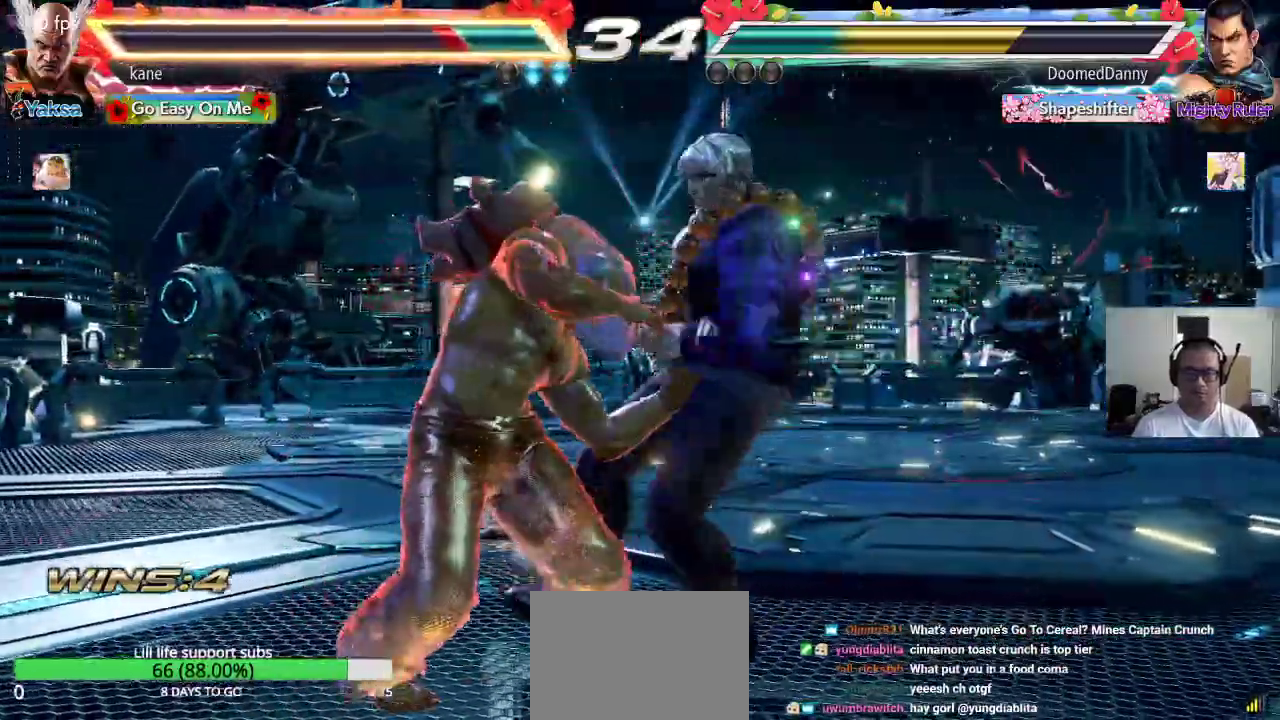
{"dt_ms": 500, "buttons": [], "left_stick": "left", "events": [[200, "left_stick", "left"]]}
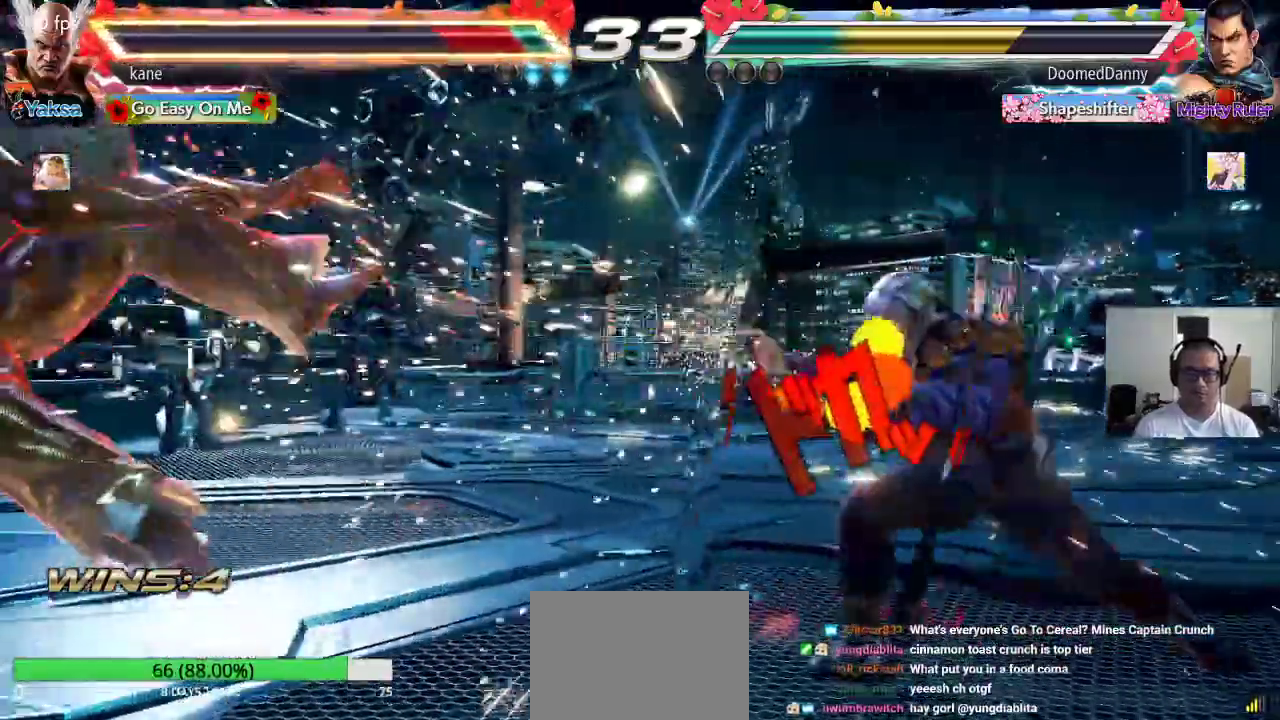
{"dt_ms": 500, "buttons": [], "left_stick": "center", "events": [[50, "left_stick", "center"], [283, "CROSS", "down"], [350, "CIRCLE", "down"], [350, "CROSS", "up"], [417, "CIRCLE", "up"], [433, "CROSS", "down"], [467, "CROSS", "up"]]}
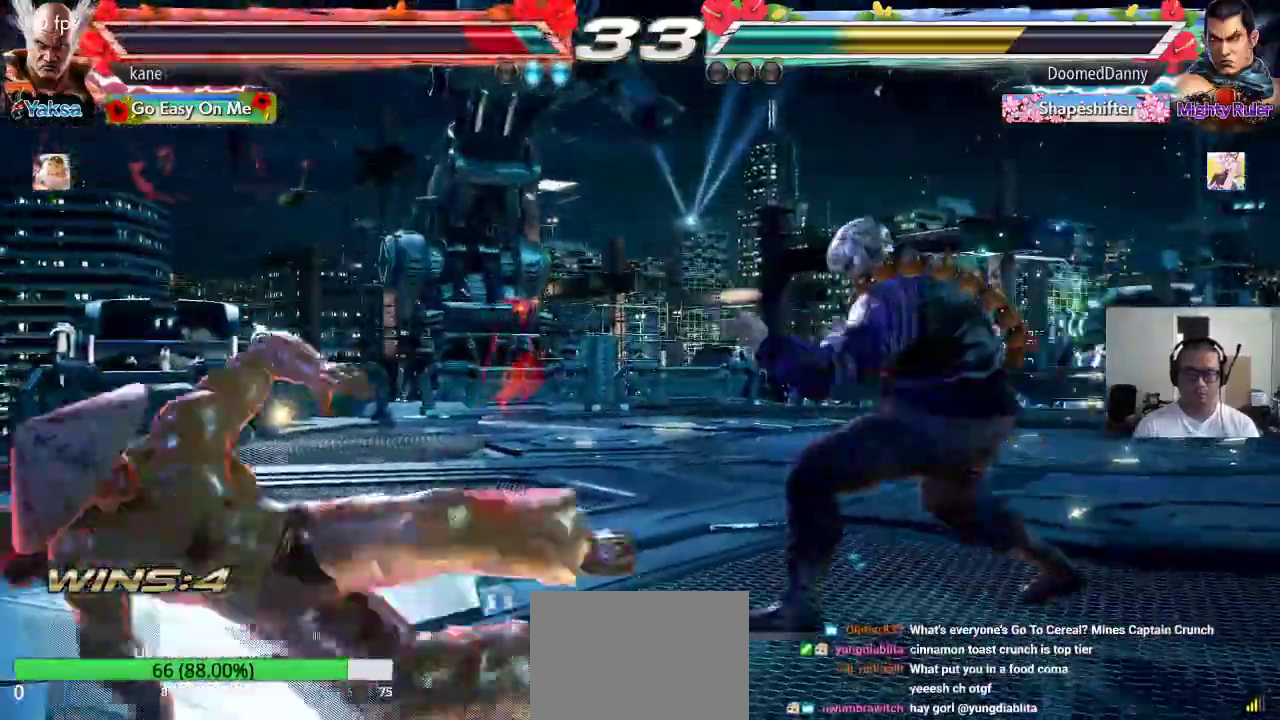
{"dt_ms": 1000, "buttons": [], "left_stick": "down"}
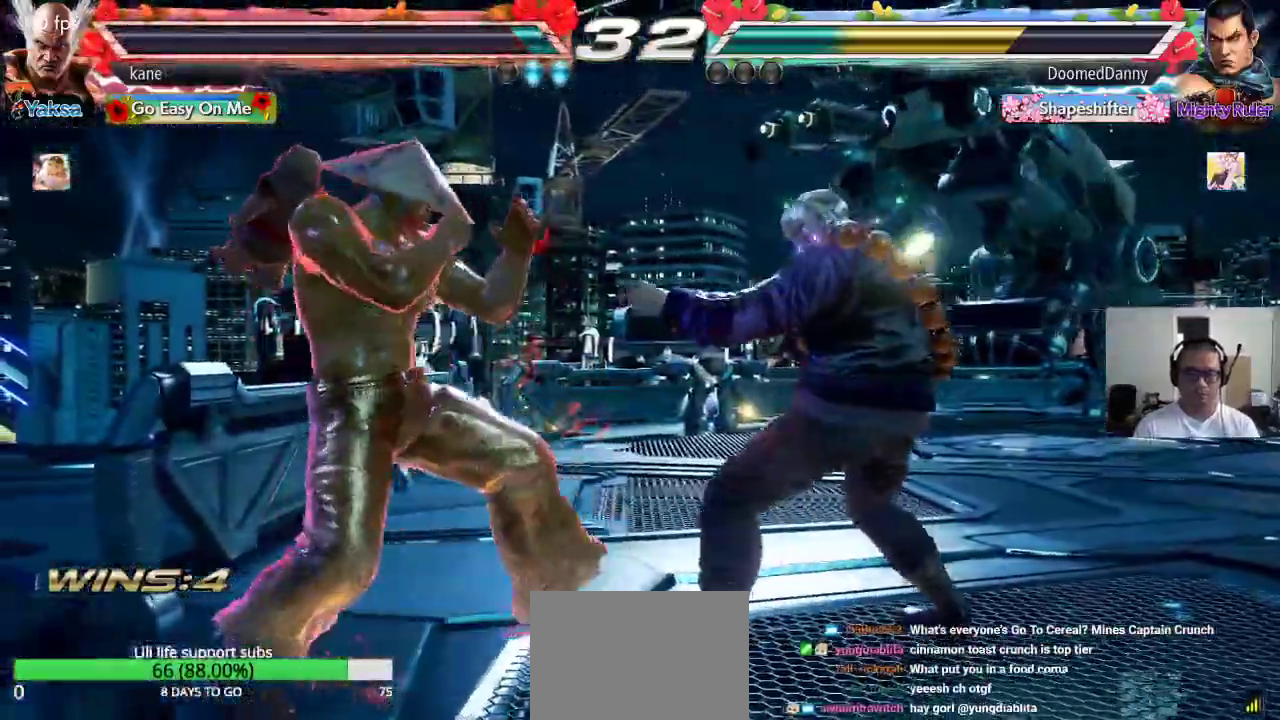
{"dt_ms": 500, "buttons": [], "left_stick": "center", "events": [[33, "TRIANGLE", "down"], [33, "left_stick", "down-right"], [67, "TRIANGLE", "up"], [133, "left_stick", "center"]]}
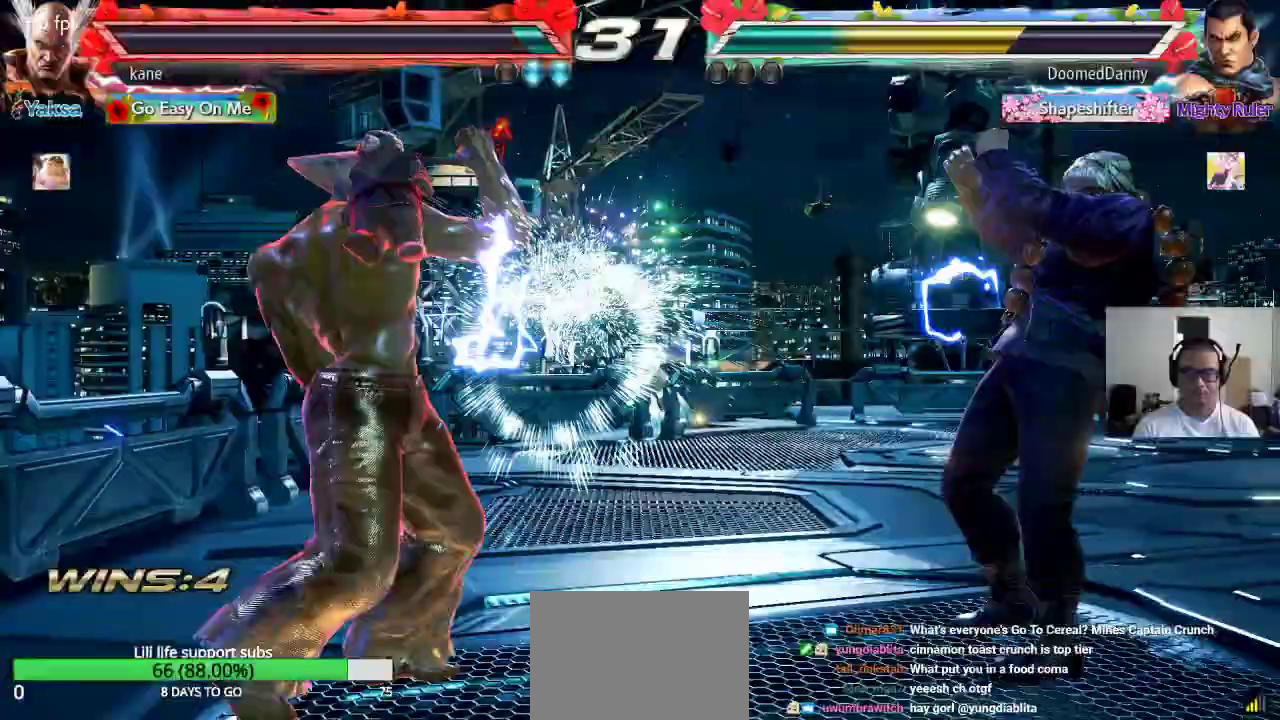
{"dt_ms": 500, "buttons": ["CIRCLE"], "left_stick": "center", "events": [[100, "left_stick", "right"], [150, "left_stick", "center"], [217, "left_stick", "right"], [367, "left_stick", "up-right"], [400, "CROSS", "down"], [467, "CROSS", "up"], [500, "CIRCLE", "down"], [500, "left_stick", "center"]]}
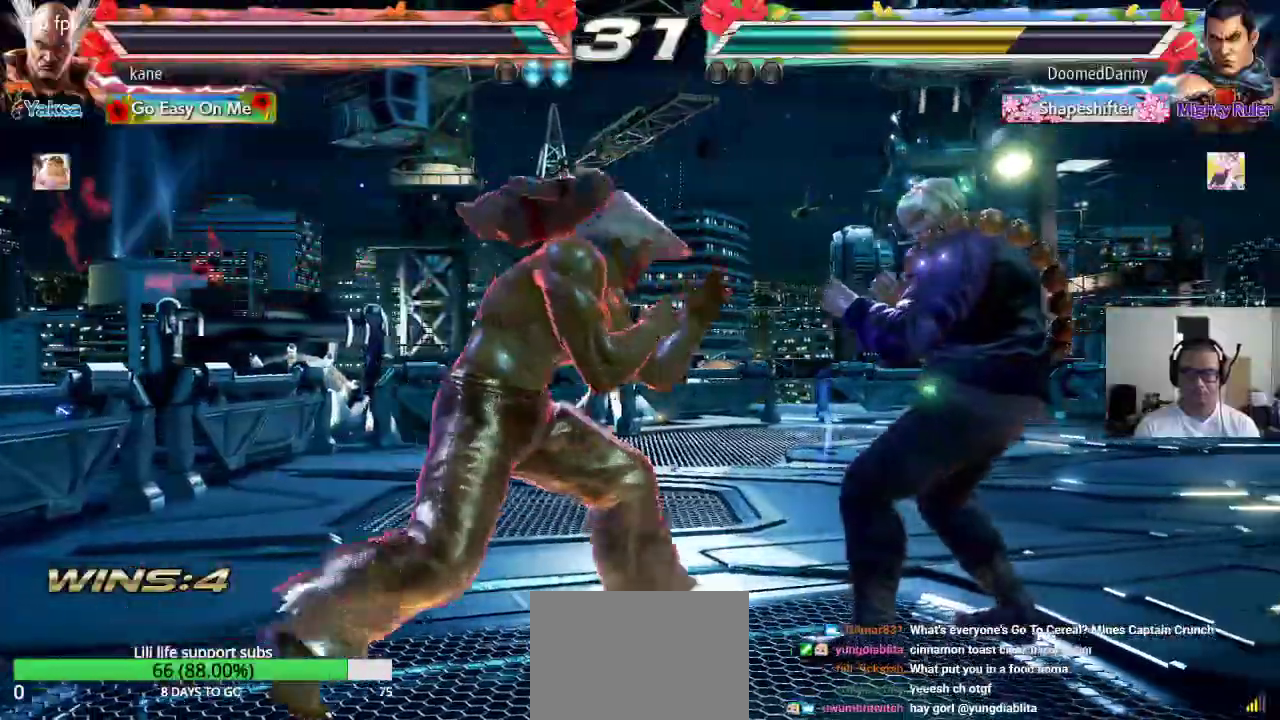
{"dt_ms": 500, "buttons": ["CROSS", "CIRCLE"], "left_stick": "center"}
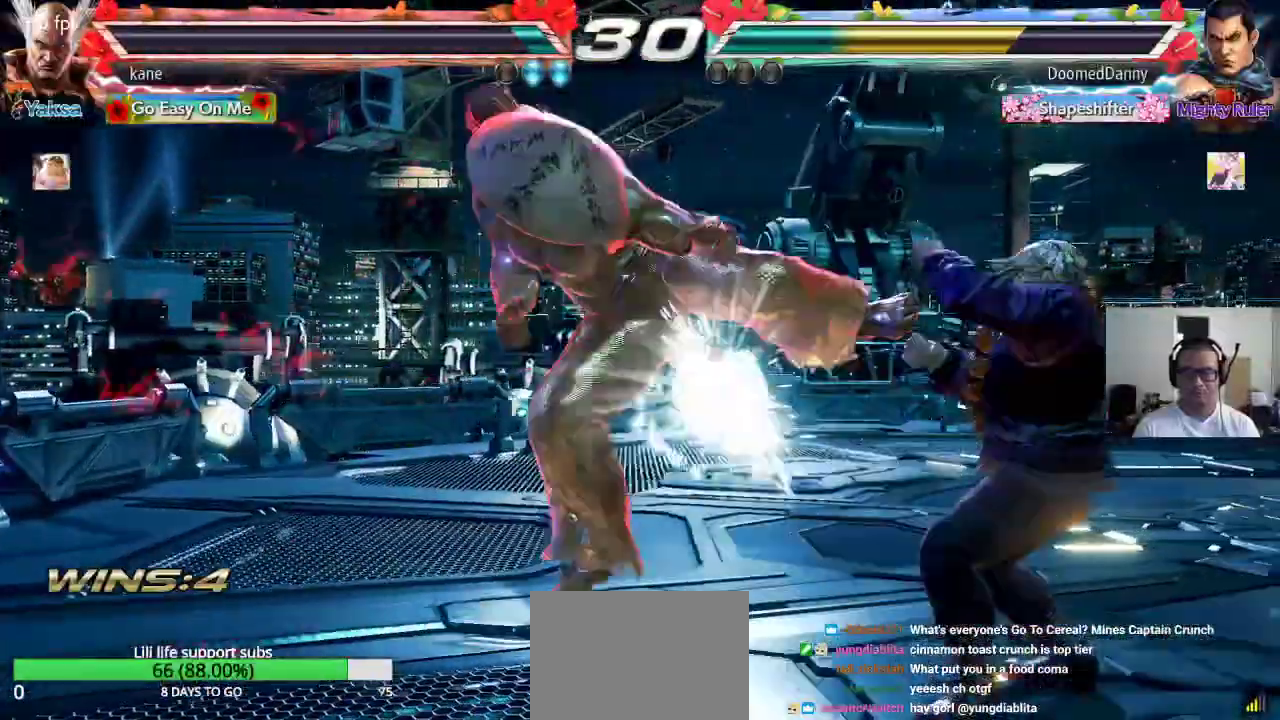
{"dt_ms": 500, "buttons": [], "left_stick": "center", "events": [[83, "CROSS", "up"], [167, "CIRCLE", "up"]]}
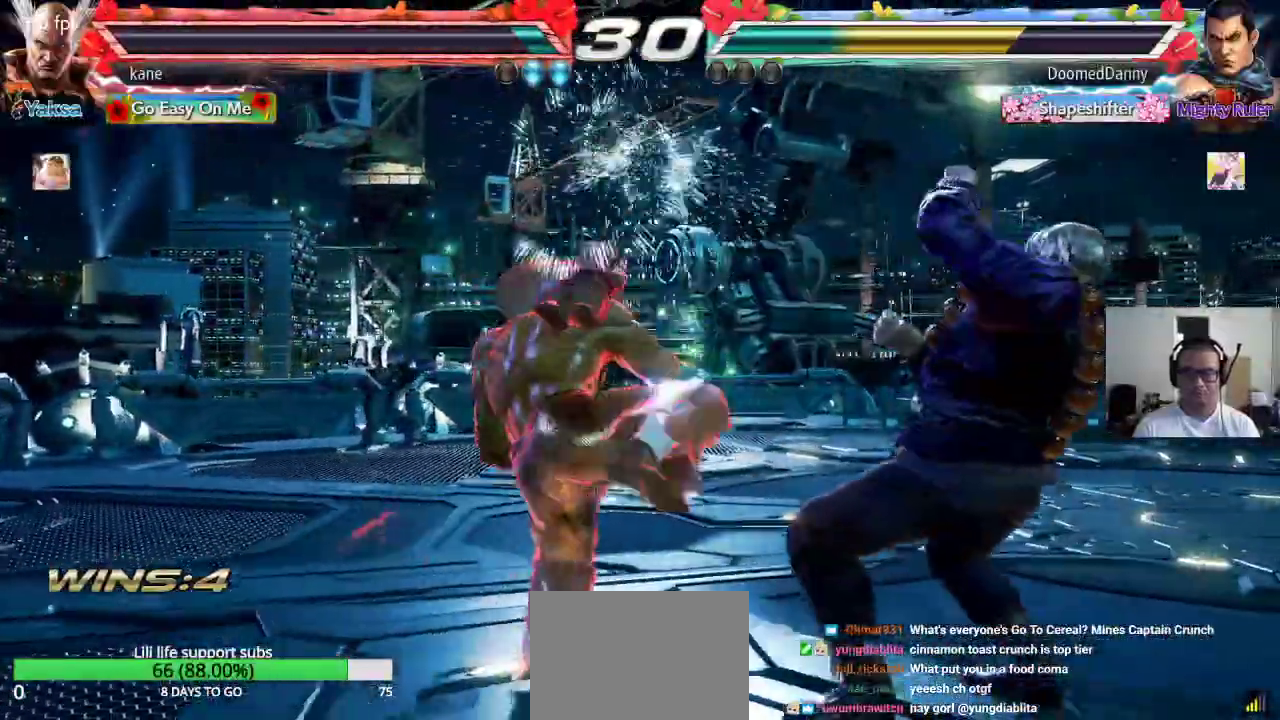
{"dt_ms": 500, "buttons": ["SQUARE"], "left_stick": "right", "events": [[167, "left_stick", "right"], [217, "SQUARE", "down"], [250, "SQUARE", "up"], [300, "SQUARE", "down"], [350, "SQUARE", "up"], [383, "SQUARE", "down"]]}
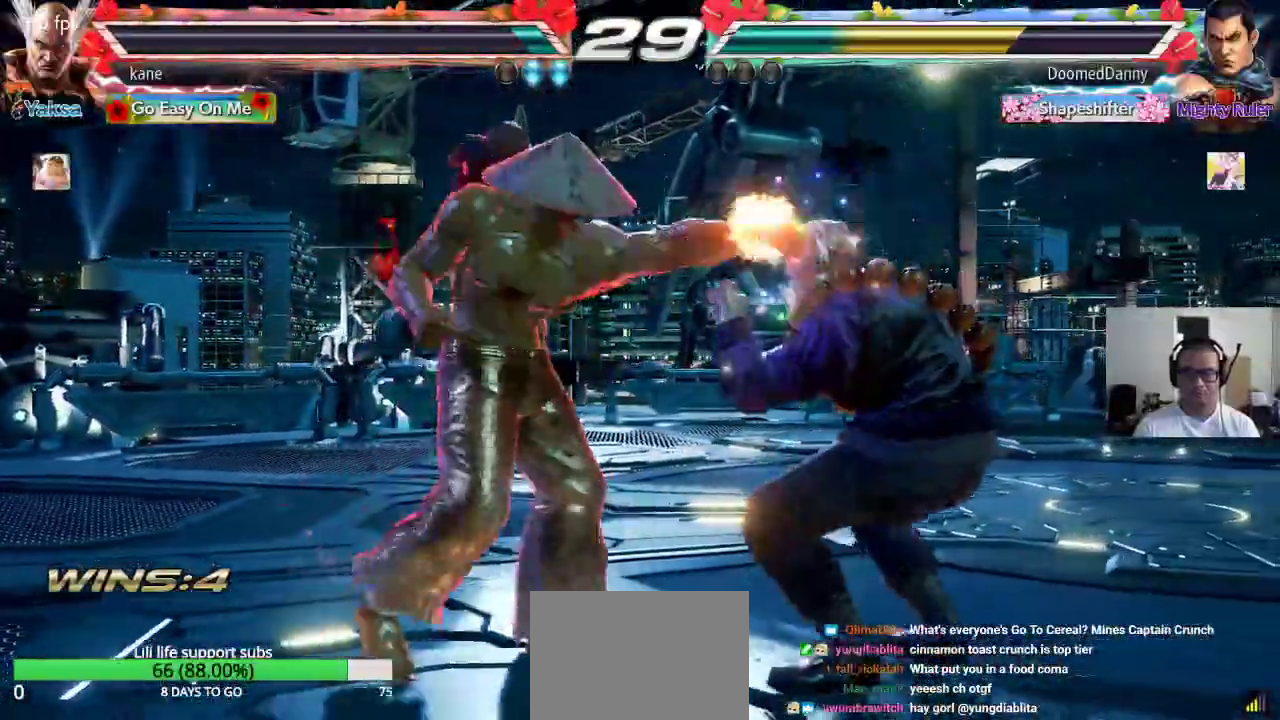
{"dt_ms": 500, "buttons": [], "left_stick": "right", "events": [[33, "left_stick", "center"], [83, "SQUARE", "up"], [450, "left_stick", "right"]]}
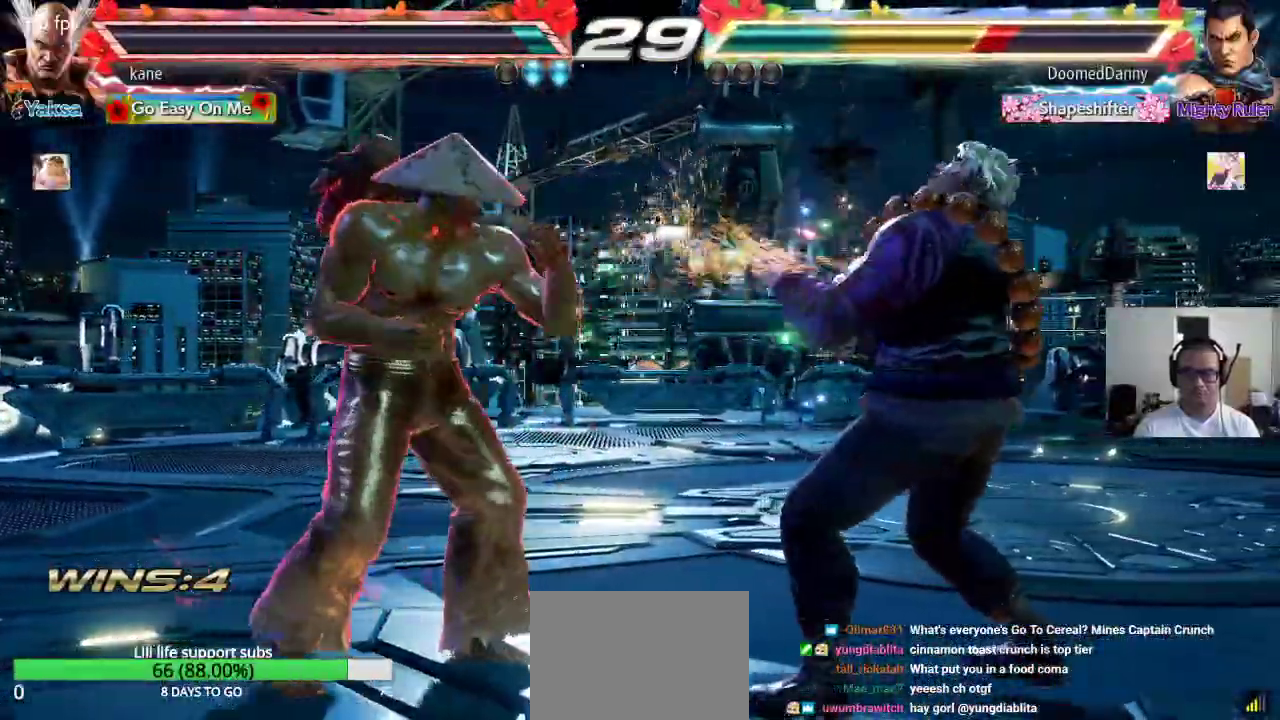
{"dt_ms": 500, "buttons": [], "left_stick": "center", "events": [[67, "left_stick", "down-right"], [83, "TRIANGLE", "down"], [183, "TRIANGLE", "up"], [233, "left_stick", "center"]]}
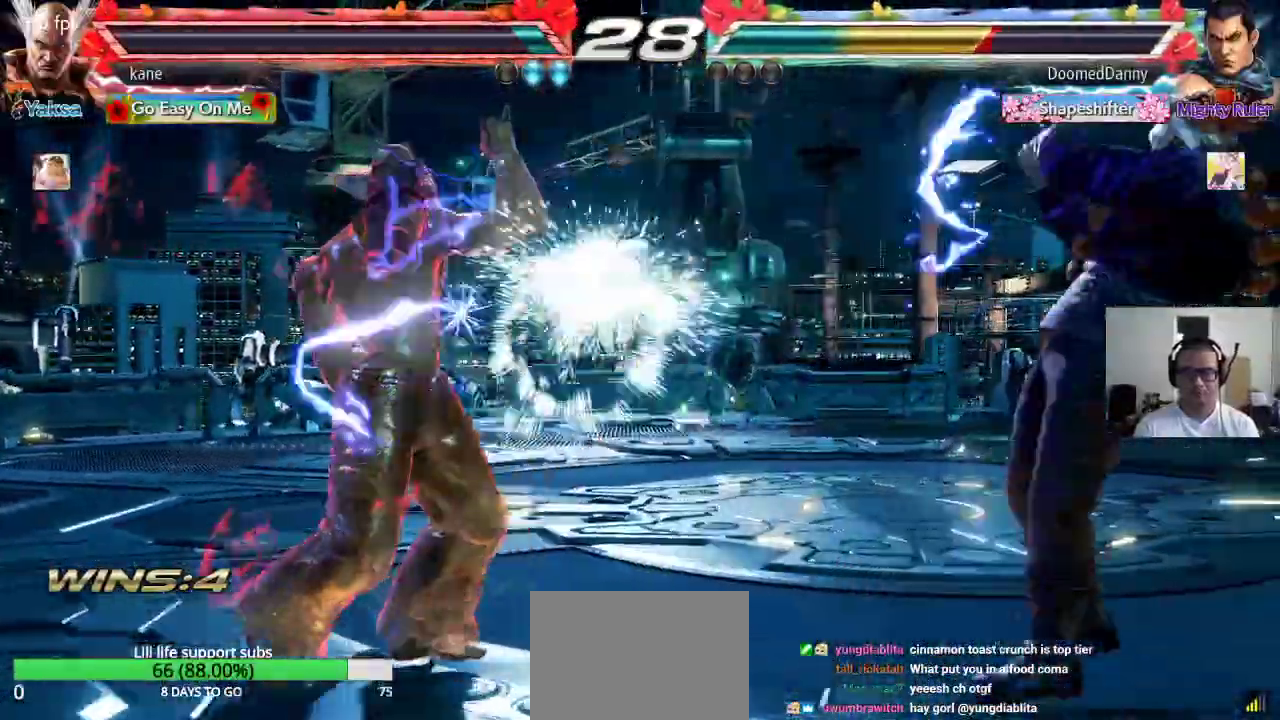
{"dt_ms": 500, "buttons": [], "left_stick": "center", "events": [[133, "left_stick", "left"], [200, "left_stick", "center"], [250, "left_stick", "left"], [350, "left_stick", "center"], [400, "left_stick", "down"], [467, "left_stick", "center"]]}
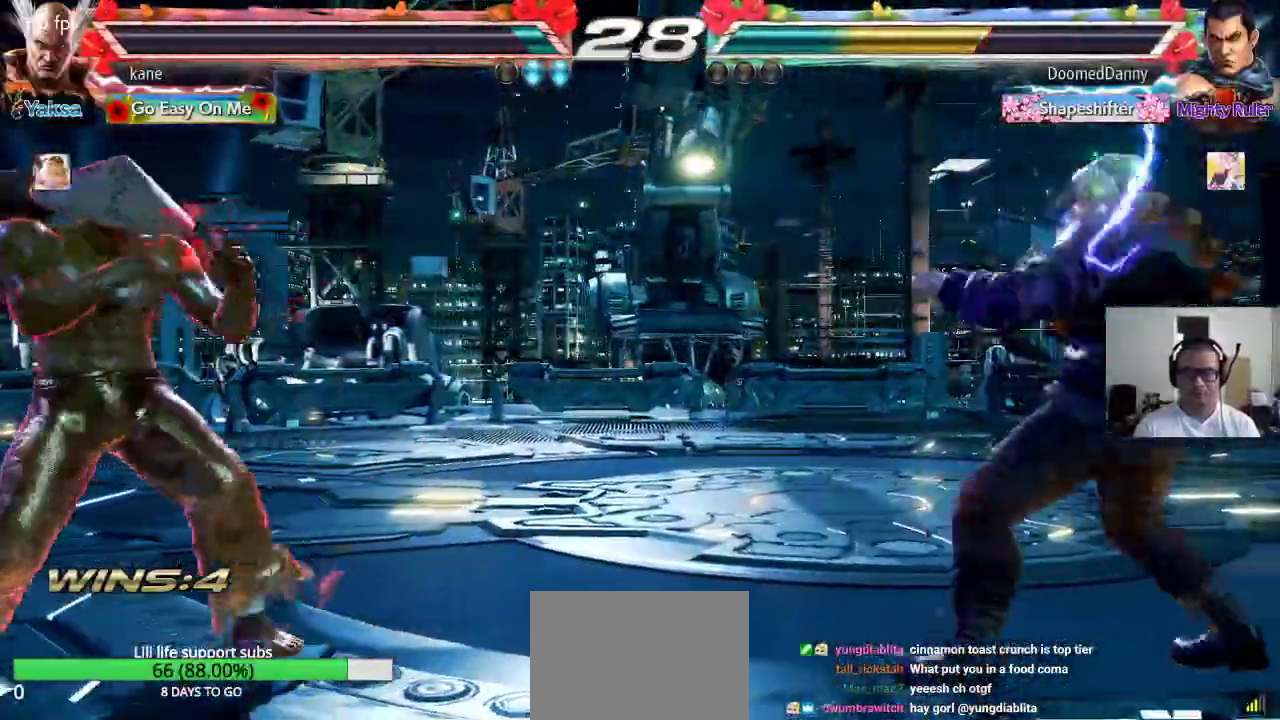
{"dt_ms": 500, "buttons": [], "left_stick": "center"}
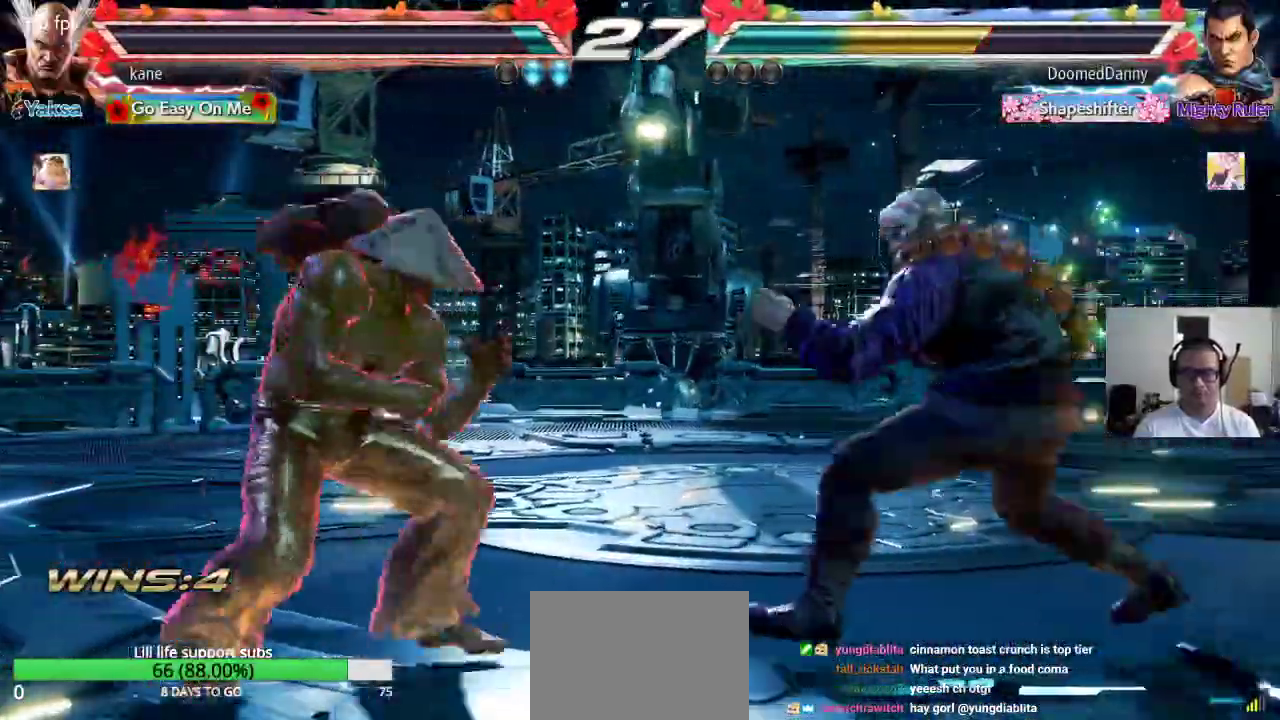
{"dt_ms": 500, "buttons": [], "left_stick": "left", "events": [[17, "left_stick", "right"], [167, "TRIANGLE", "down"], [167, "left_stick", "down-right"], [217, "TRIANGLE", "up"], [267, "left_stick", "center"], [433, "left_stick", "left"]]}
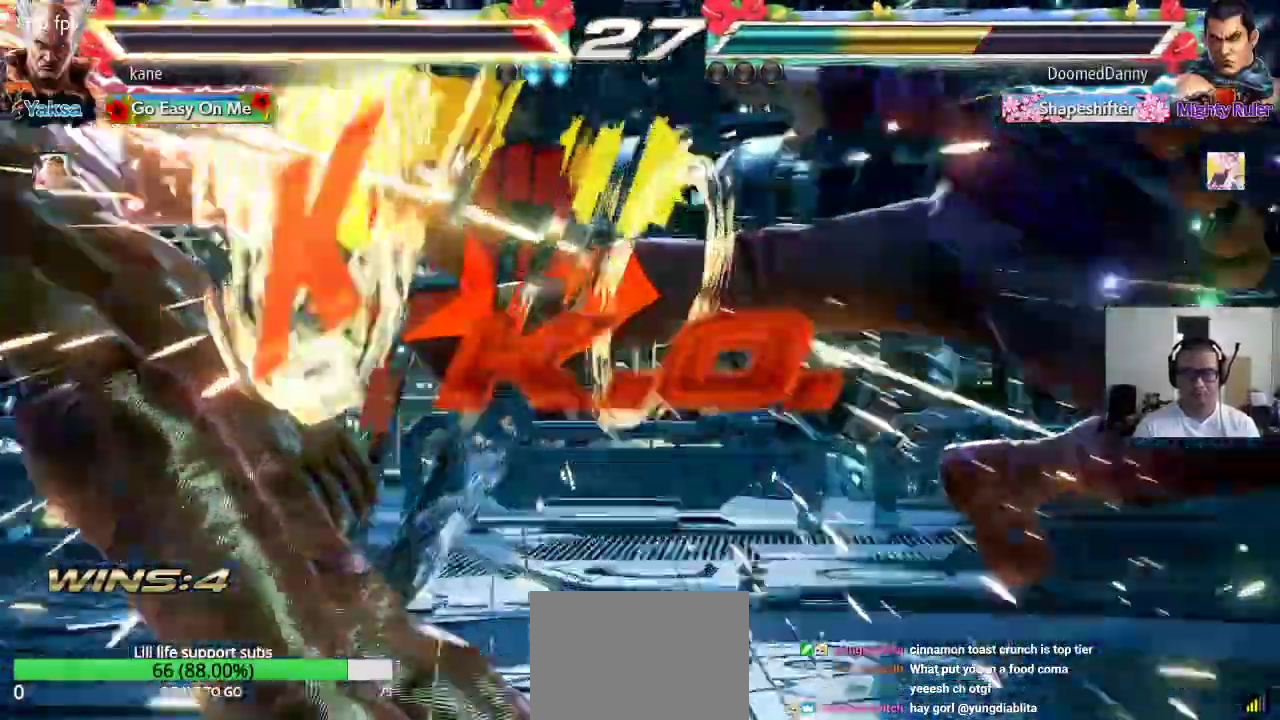
{"dt_ms": 500, "buttons": ["CIRCLE"], "left_stick": "center", "events": [[183, "left_stick", "center"], [400, "CROSS", "down"], [467, "CIRCLE", "down"], [467, "CROSS", "up"]]}
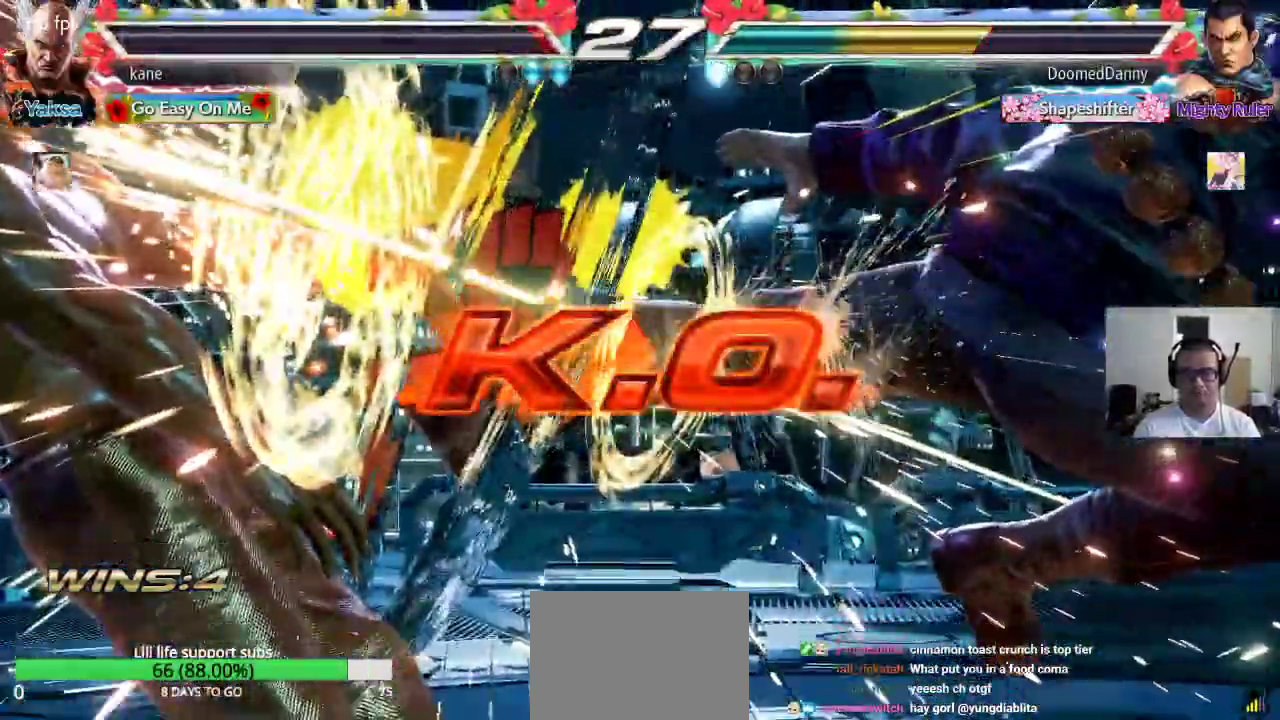
{"dt_ms": 500, "buttons": [], "left_stick": "center", "events": [[17, "CIRCLE", "up"], [50, "SQUARE", "down"], [117, "TRIANGLE", "down"], [133, "SQUARE", "up"], [167, "TRIANGLE", "up"], [250, "CROSS", "down"], [267, "CIRCLE", "down"], [317, "CROSS", "up"], [367, "CIRCLE", "up"]]}
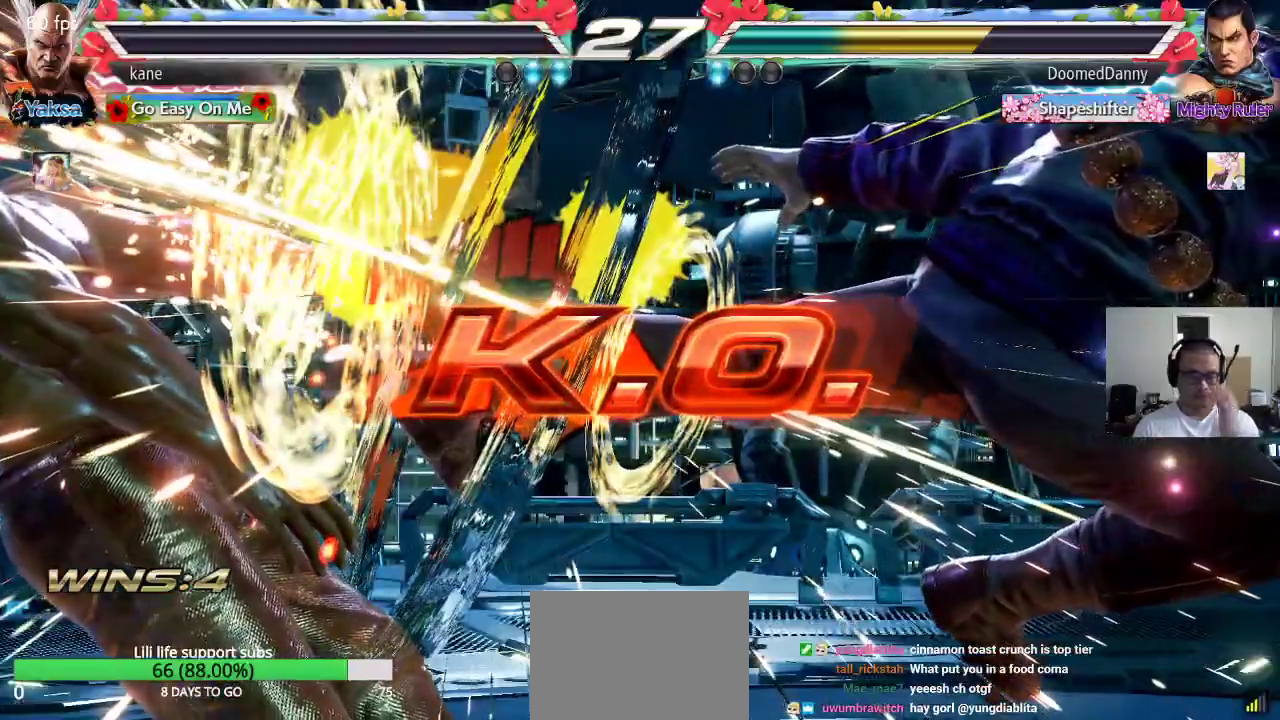
{"dt_ms": 500, "buttons": [], "left_stick": "center", "events": []}
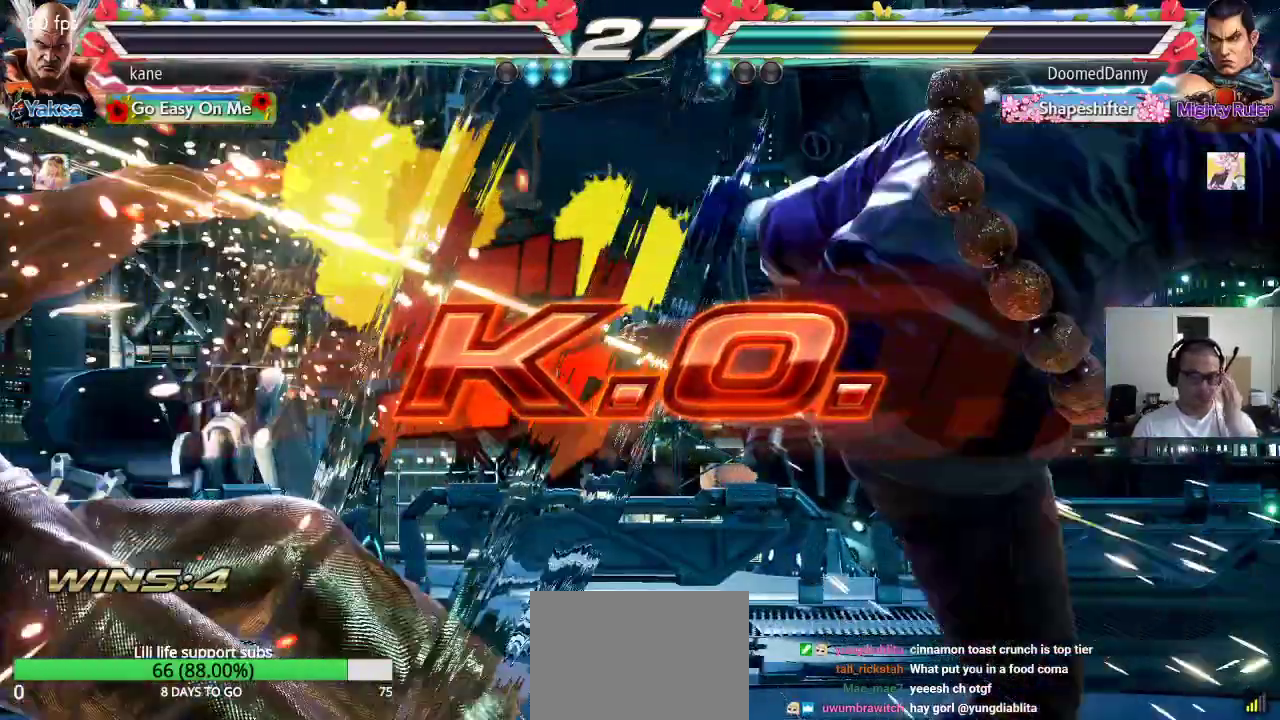
{"dt_ms": 500, "buttons": [], "left_stick": "center", "events": []}
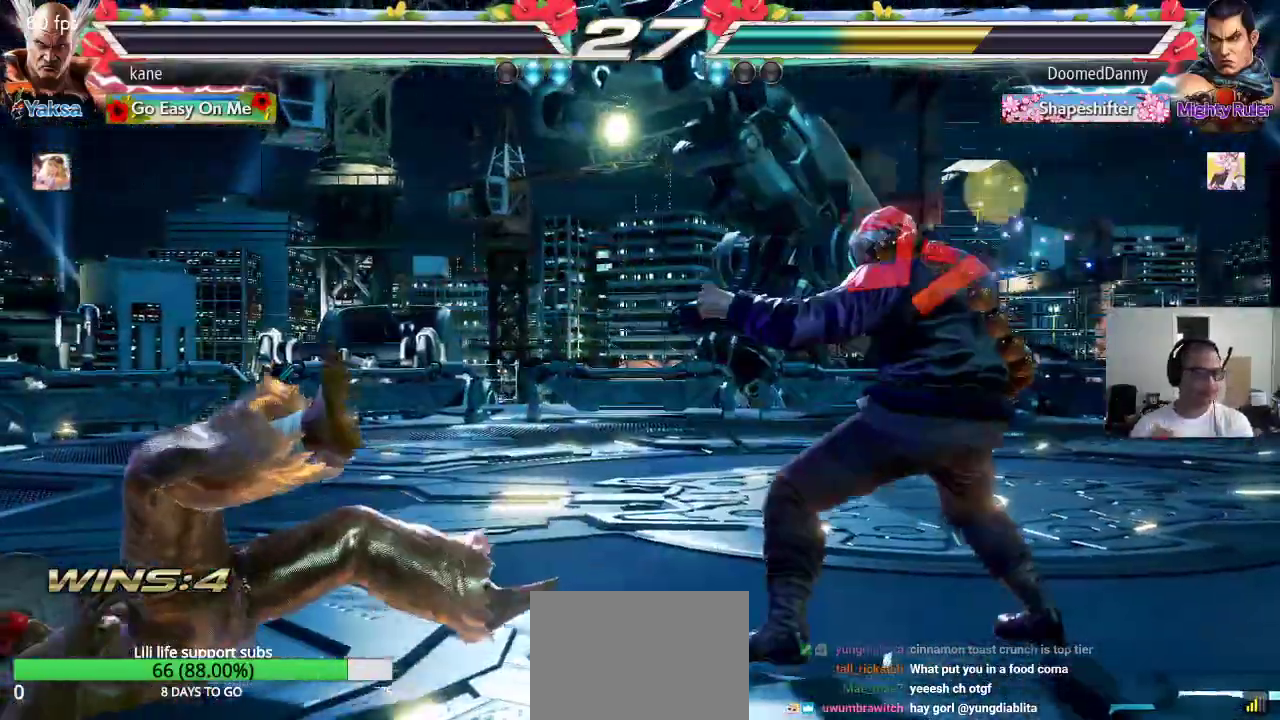
{"dt_ms": 500, "buttons": [], "left_stick": "center", "events": []}
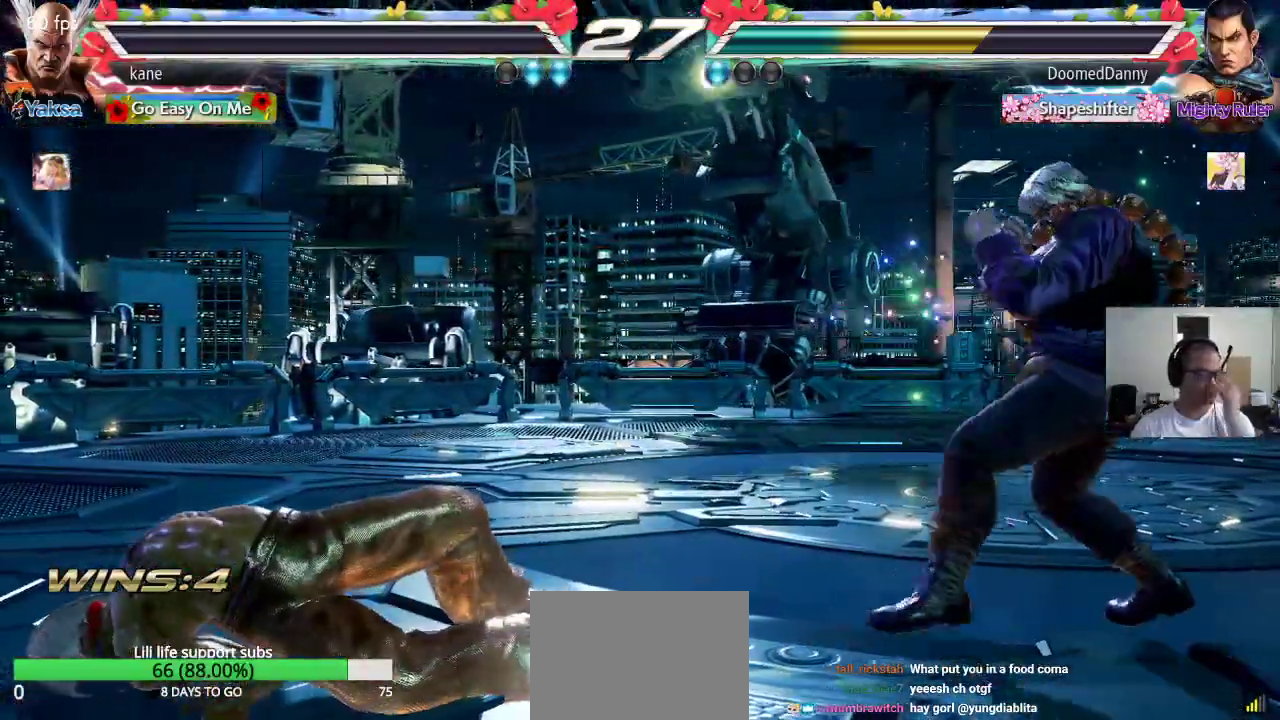
{"dt_ms": 500, "buttons": [], "left_stick": "center", "events": []}
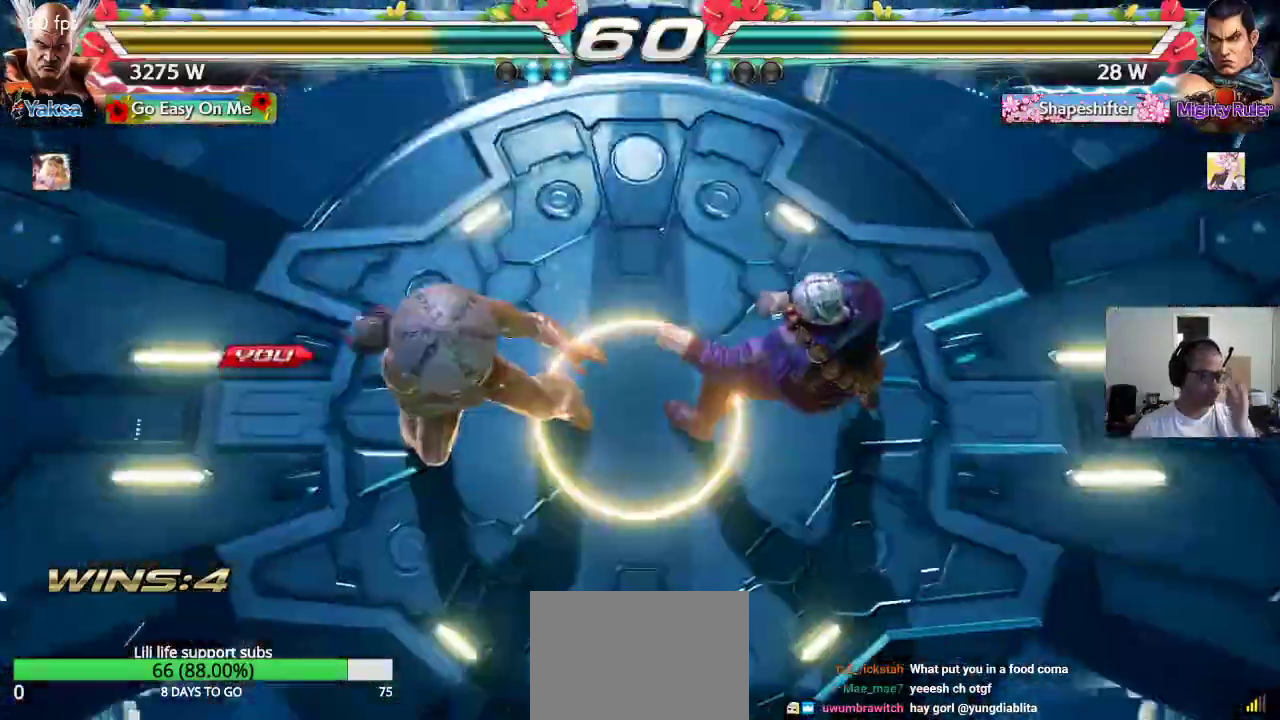
{"dt_ms": 500, "buttons": [], "left_stick": "center", "events": []}
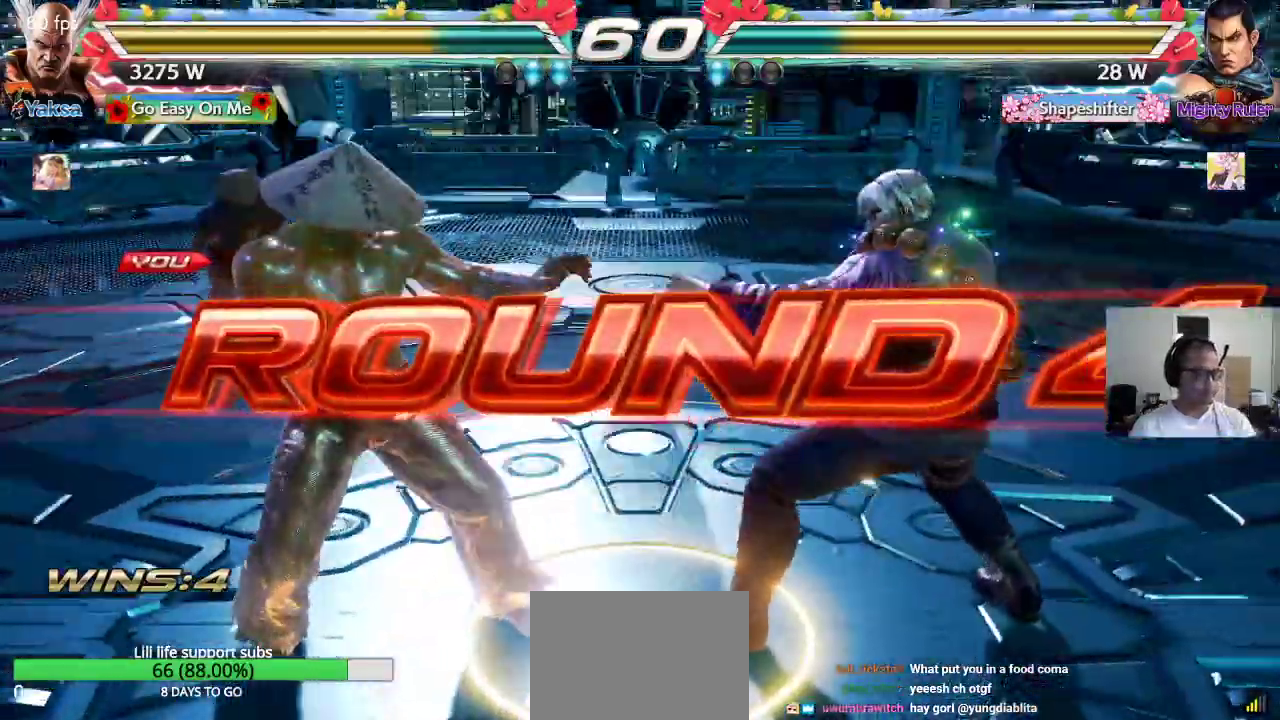
{"dt_ms": 500, "buttons": [], "left_stick": "center", "events": []}